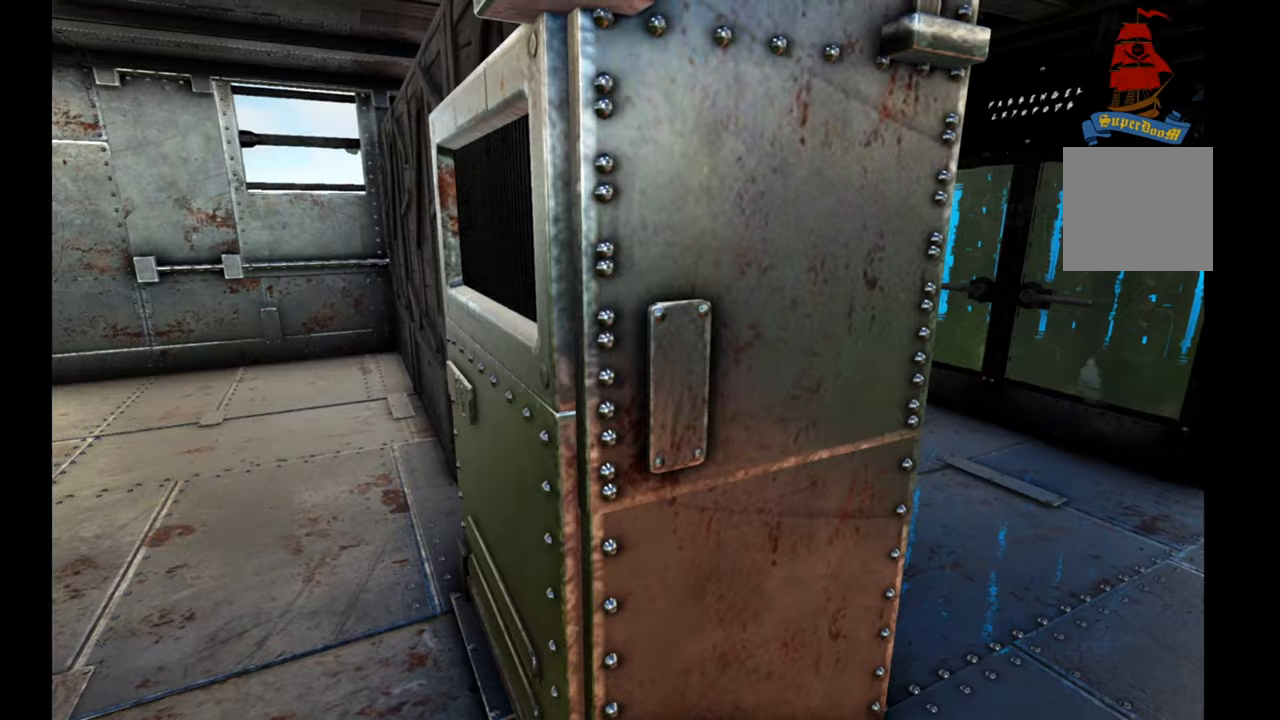
Gameplay with a controller (Xbox layout); each line is a JSON object with the inputs held at the frame after it. "events" lists button and stick changes between this image and that frame as [ms after this image, input, new state], when the widget could be followed in between.
{"buttons": ["Y"], "left_stick": "down", "right_stick": "center", "events": [[183, "left_stick", "down"], [250, "left_stick", "center"], [483, "Y", "down"], [500, "left_stick", "down"]]}
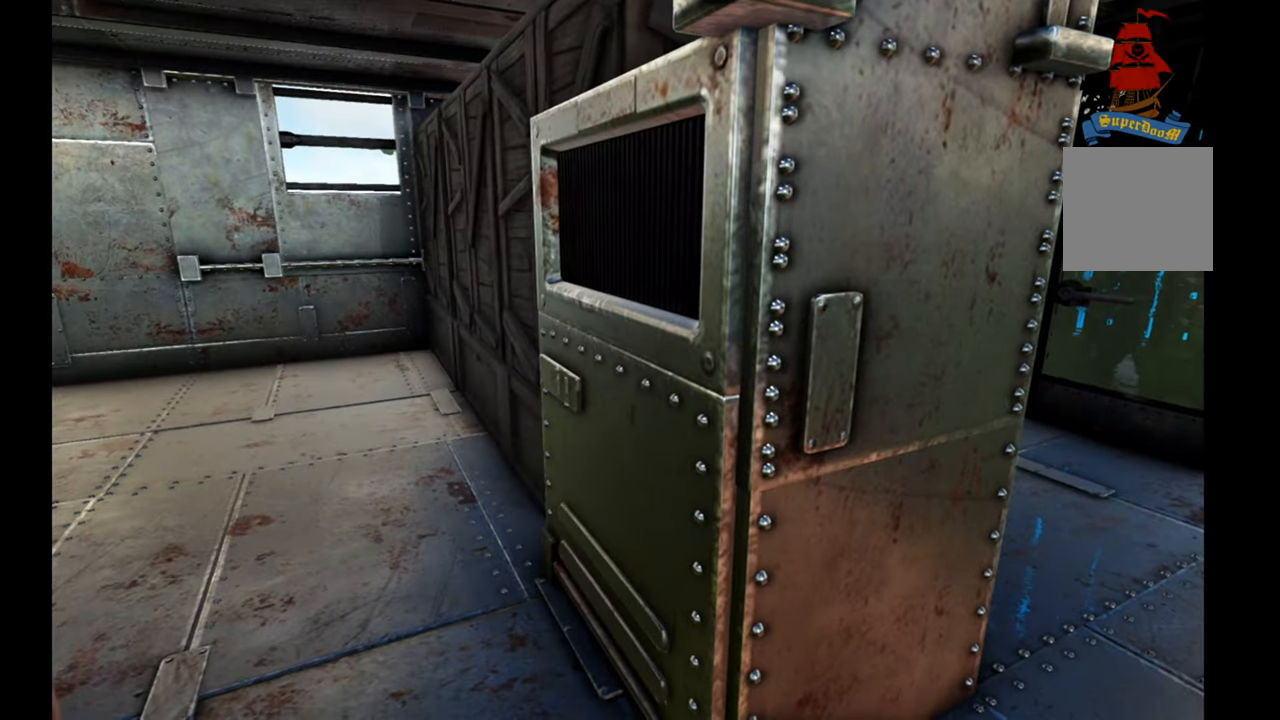
{"buttons": [], "left_stick": "down-left", "right_stick": "right", "events": [[83, "Y", "up"], [333, "right_stick", "right"], [450, "left_stick", "down-left"]]}
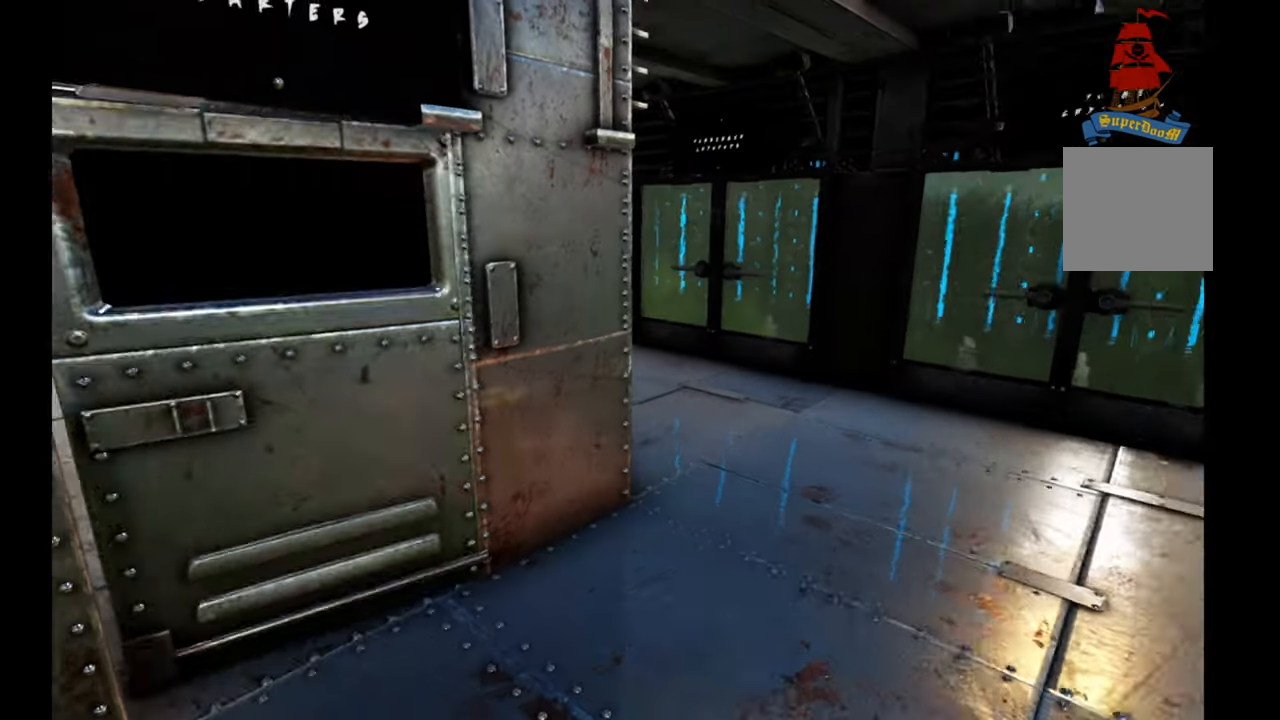
{"buttons": [], "left_stick": "up", "right_stick": "up-left", "events": [[67, "left_stick", "center"], [133, "left_stick", "up"], [183, "right_stick", "up"], [300, "right_stick", "up-left"]]}
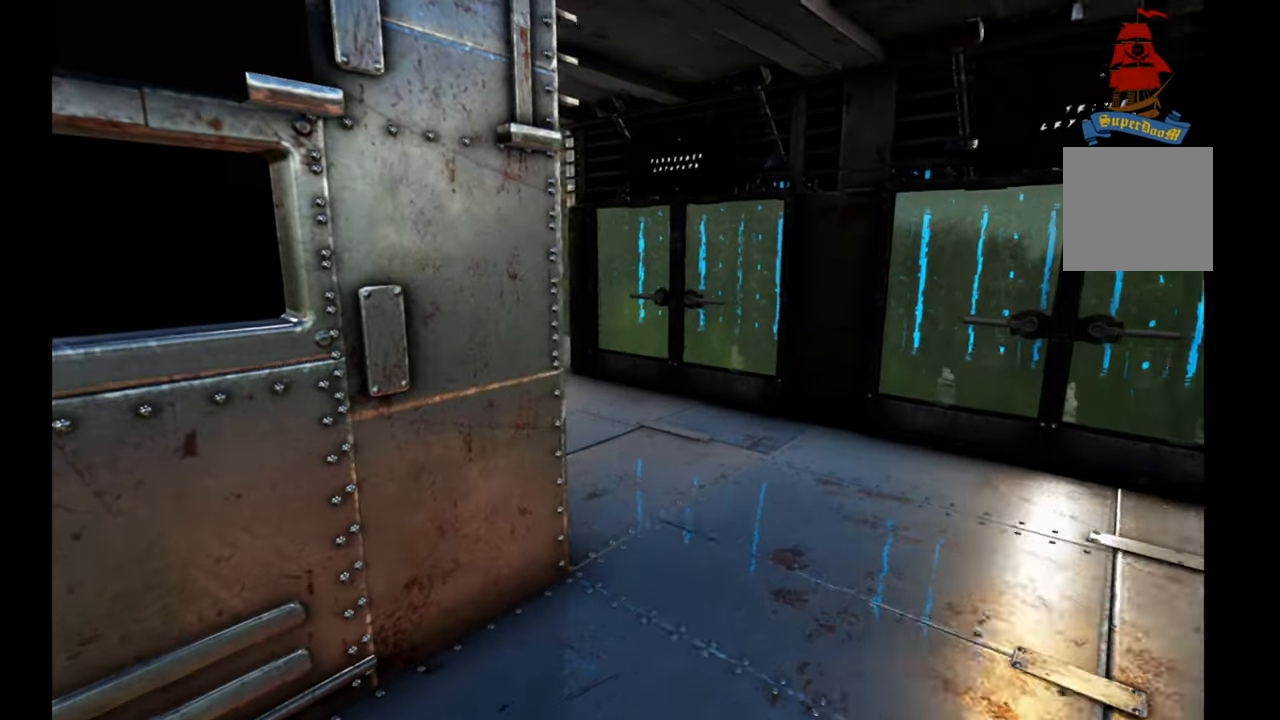
{"buttons": [], "left_stick": "up", "right_stick": "center", "events": [[300, "right_stick", "up-right"], [467, "right_stick", "center"]]}
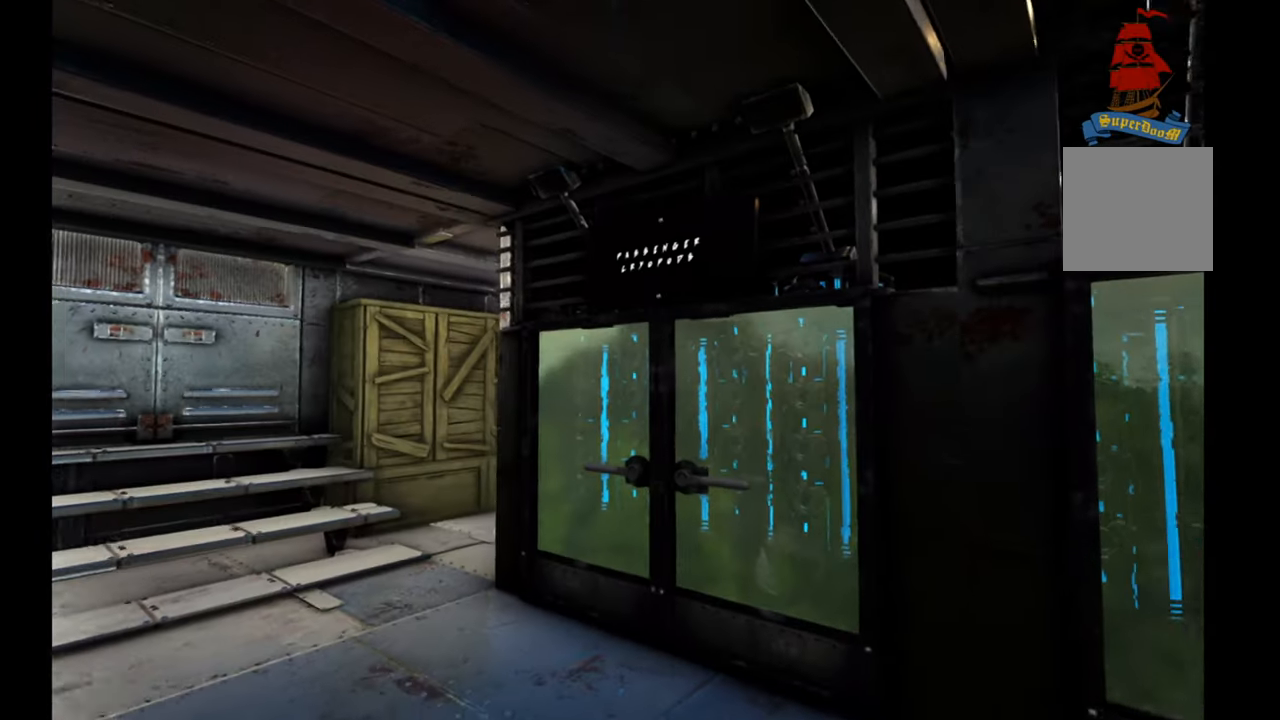
{"buttons": [], "left_stick": "left", "right_stick": "right", "events": [[17, "left_stick", "up-left"], [300, "right_stick", "right"], [350, "left_stick", "left"]]}
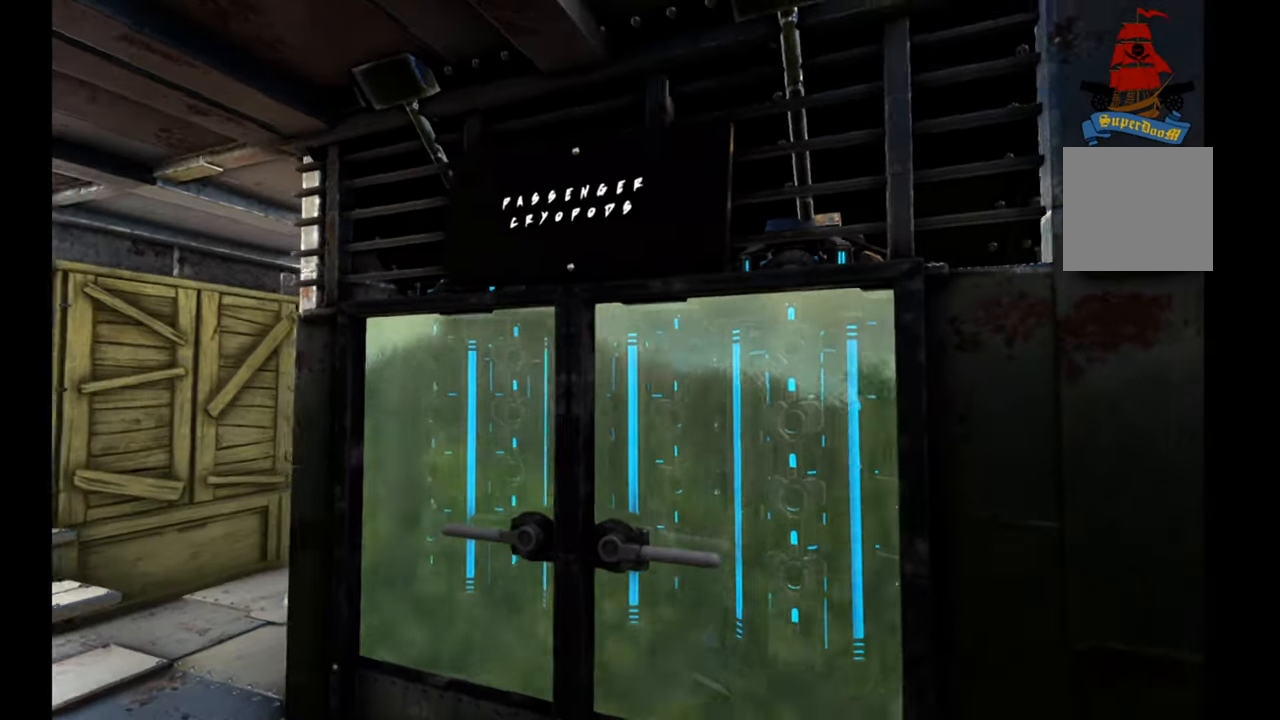
{"buttons": [], "left_stick": "center", "right_stick": "center", "events": [[167, "right_stick", "down-right"], [200, "left_stick", "center"], [467, "right_stick", "center"]]}
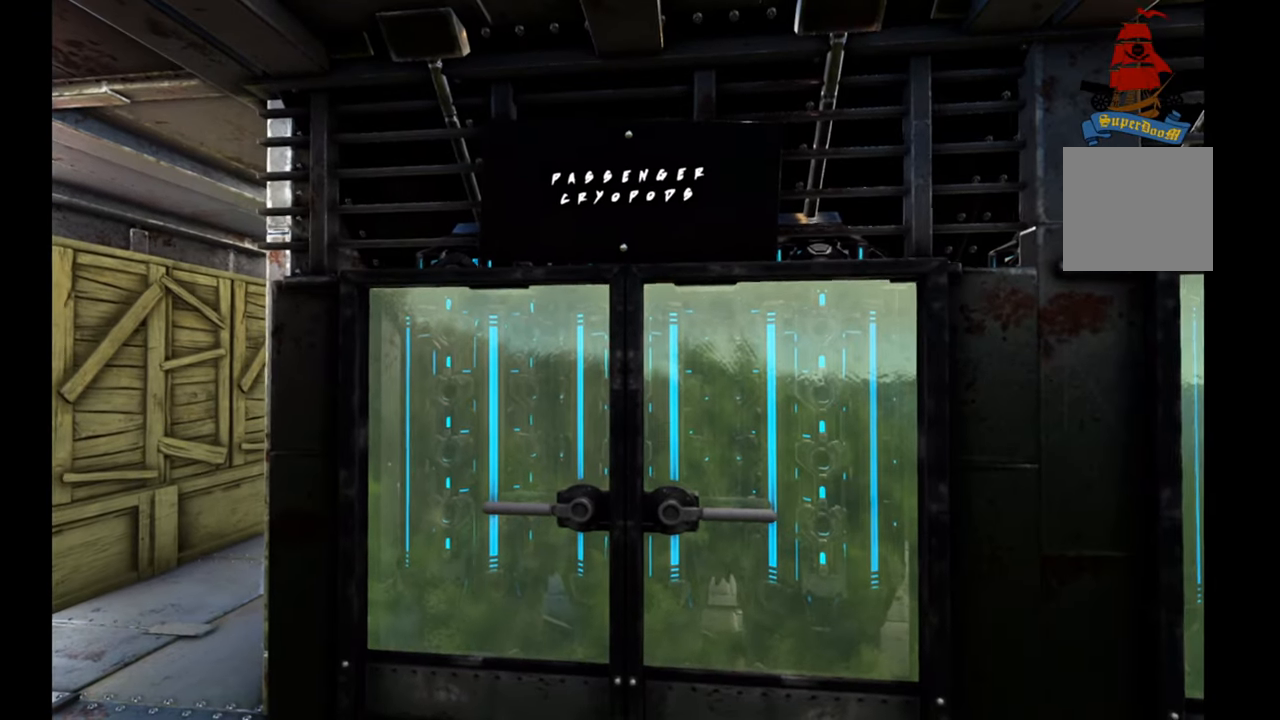
{"buttons": [], "left_stick": "center", "right_stick": "center", "events": []}
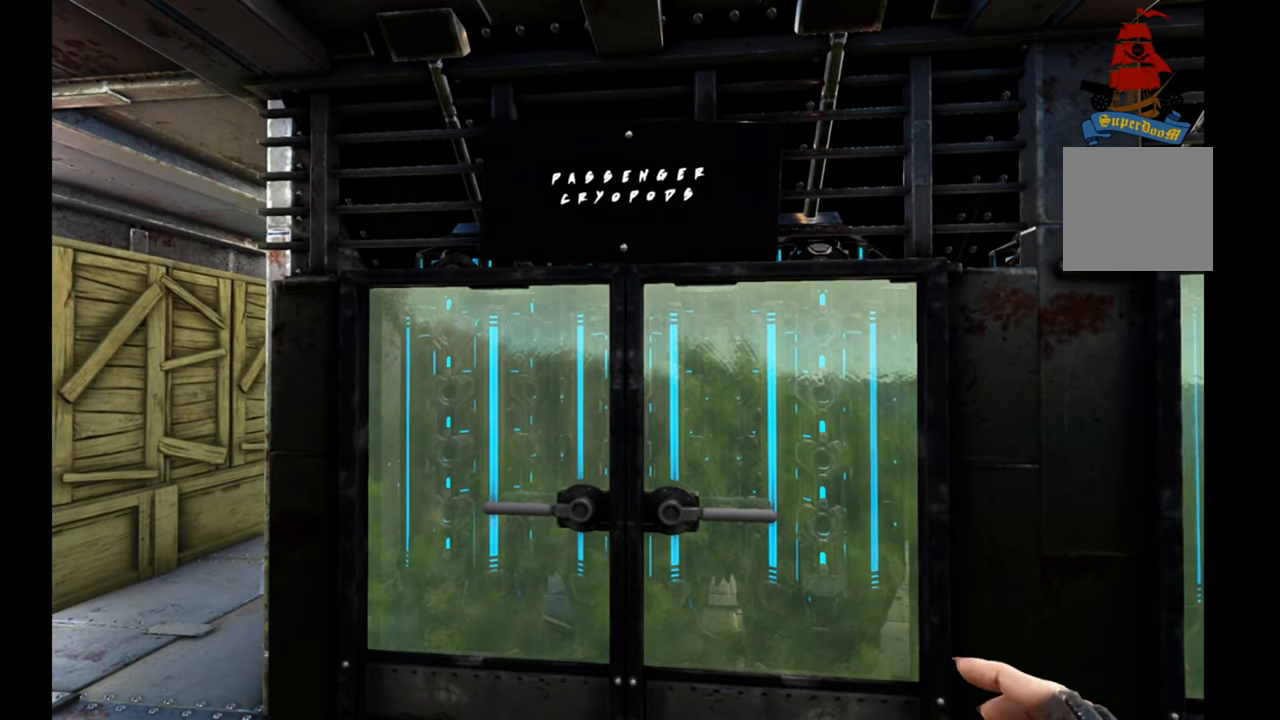
{"buttons": [], "left_stick": "right", "right_stick": "down-right", "events": [[350, "right_stick", "down-right"], [467, "left_stick", "right"]]}
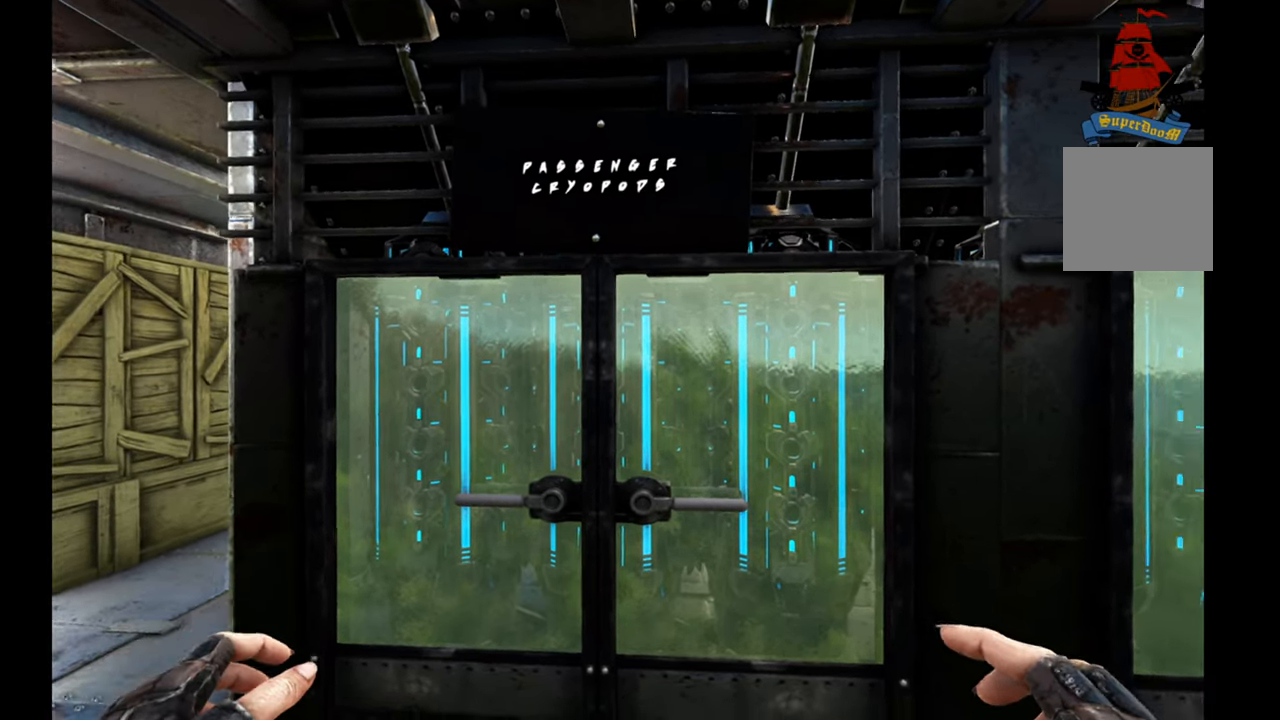
{"buttons": [], "left_stick": "right", "right_stick": "center", "events": [[300, "right_stick", "center"]]}
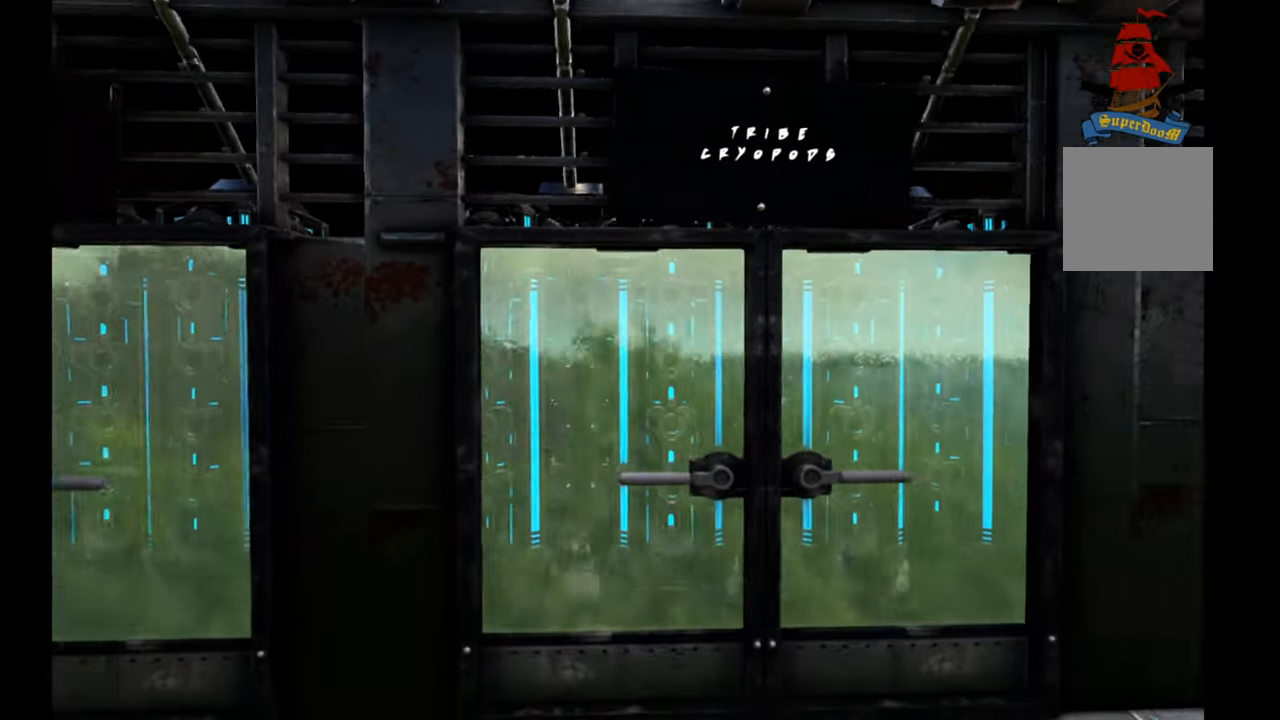
{"buttons": [], "left_stick": "center", "right_stick": "center", "events": [[200, "left_stick", "center"]]}
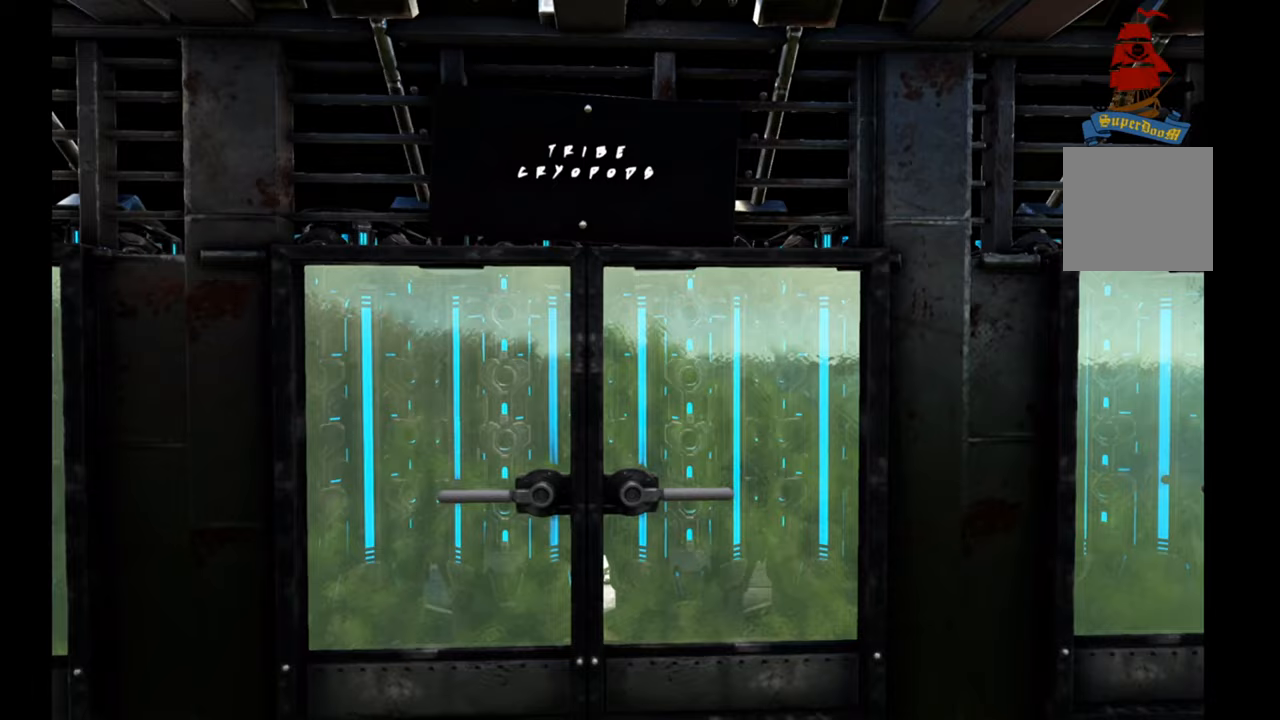
{"buttons": [], "left_stick": "center", "right_stick": "center", "events": []}
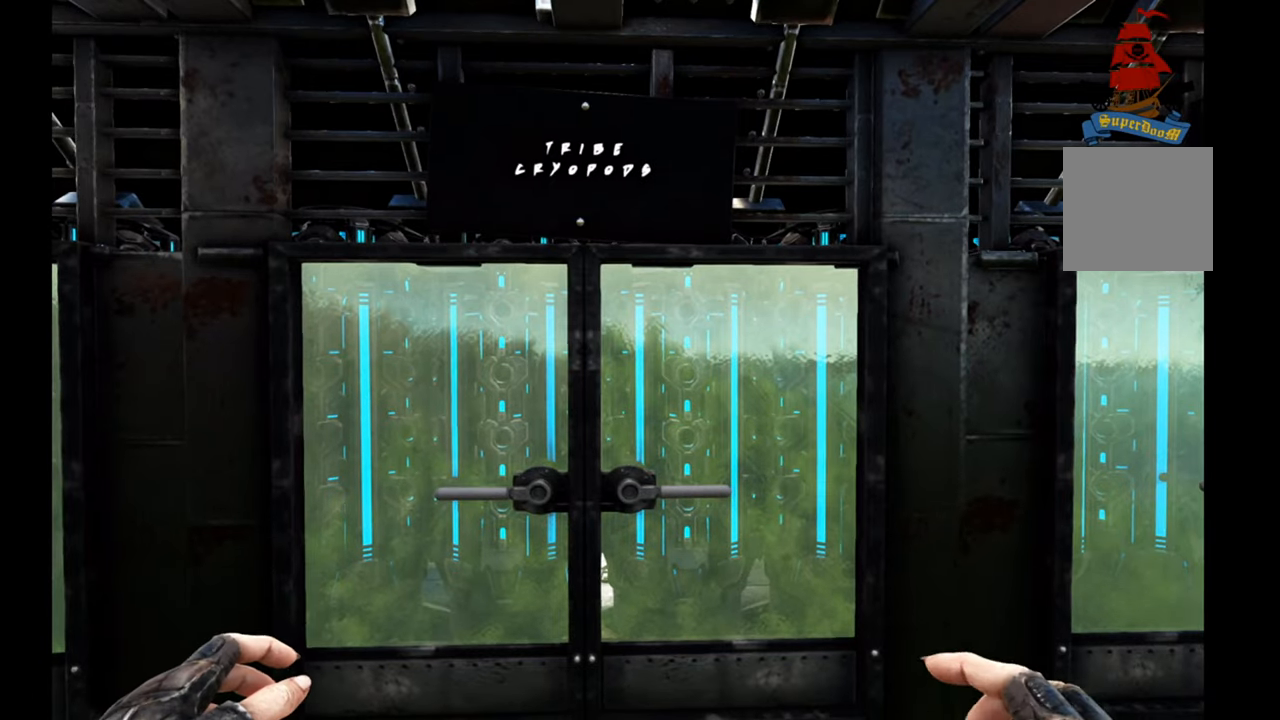
{"buttons": [], "left_stick": "right", "right_stick": "center", "events": [[283, "left_stick", "right"]]}
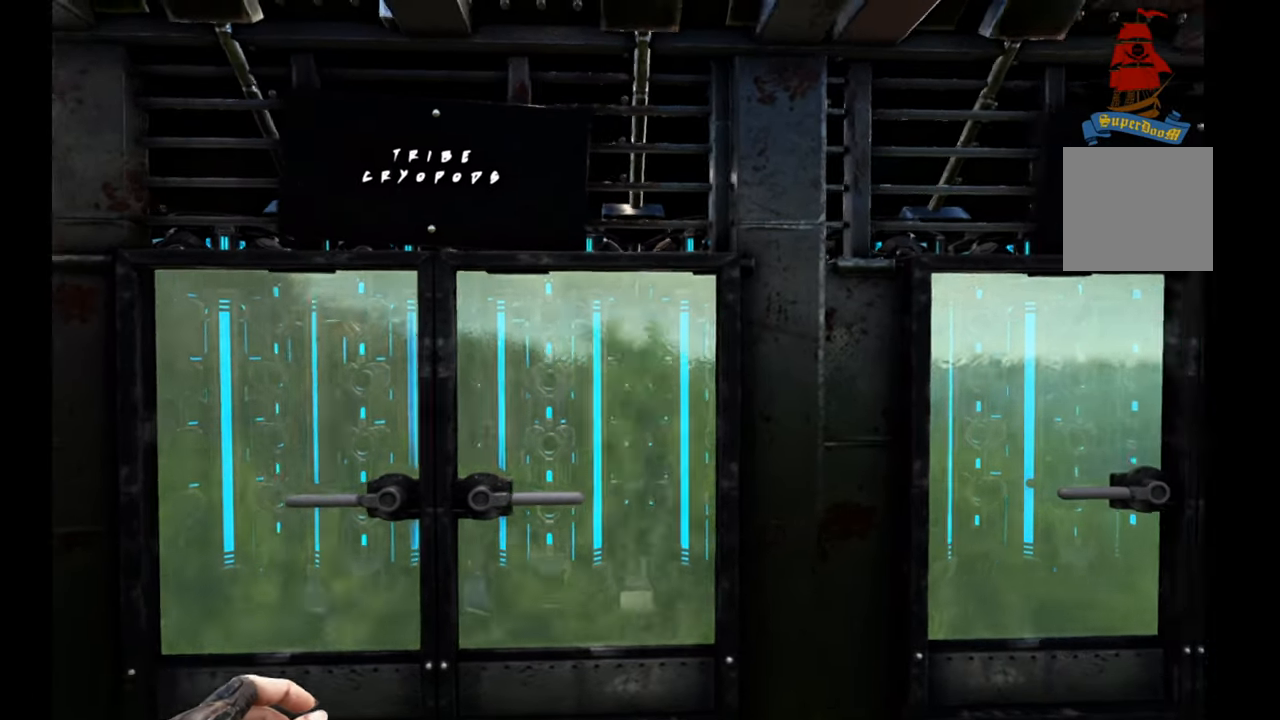
{"buttons": [], "left_stick": "center", "right_stick": "center", "events": [[150, "left_stick", "up-right"], [400, "left_stick", "center"]]}
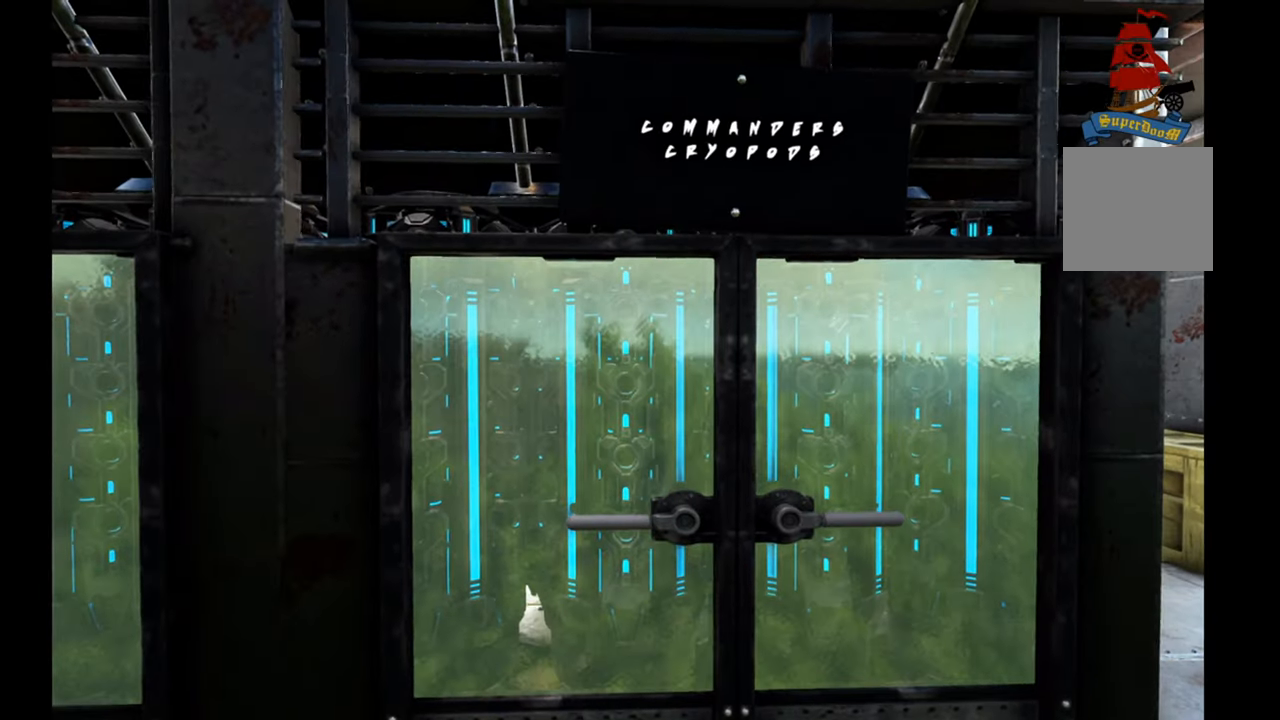
{"buttons": [], "left_stick": "center", "right_stick": "center", "events": []}
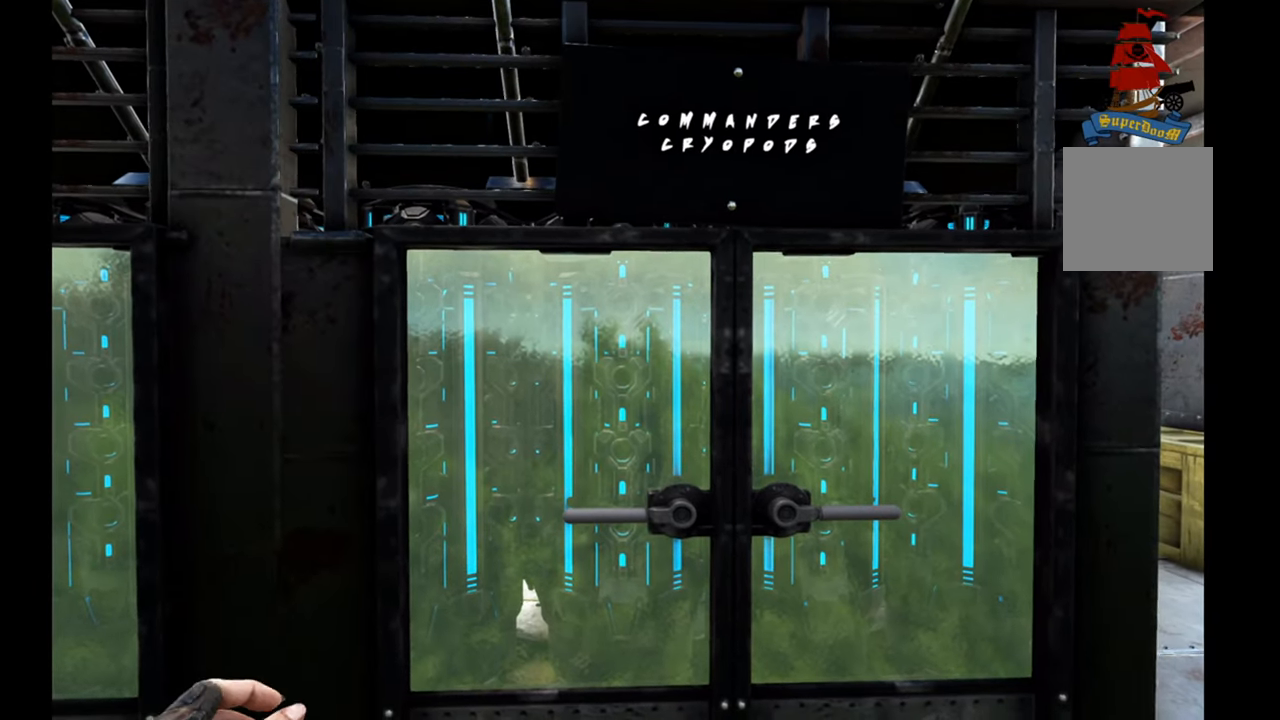
{"buttons": [], "left_stick": "center", "right_stick": "right", "events": [[400, "right_stick", "right"]]}
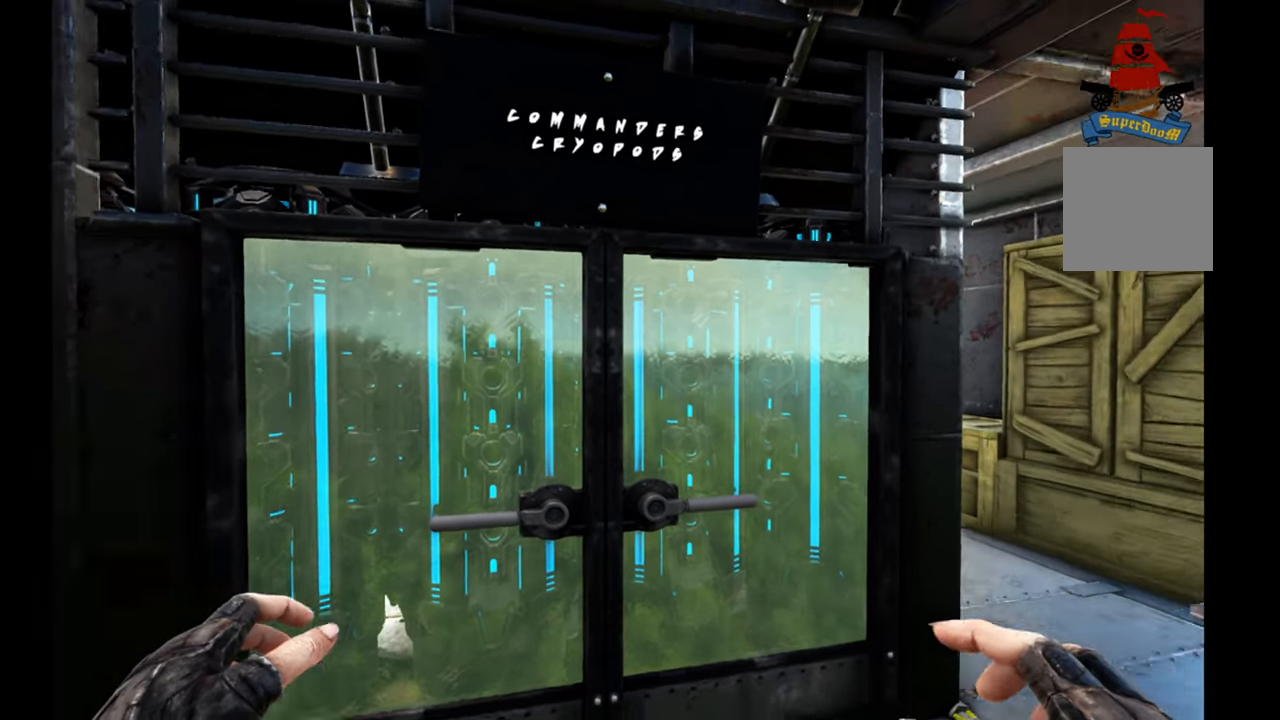
{"buttons": [], "left_stick": "down-left", "right_stick": "right", "events": [[50, "left_stick", "down-left"]]}
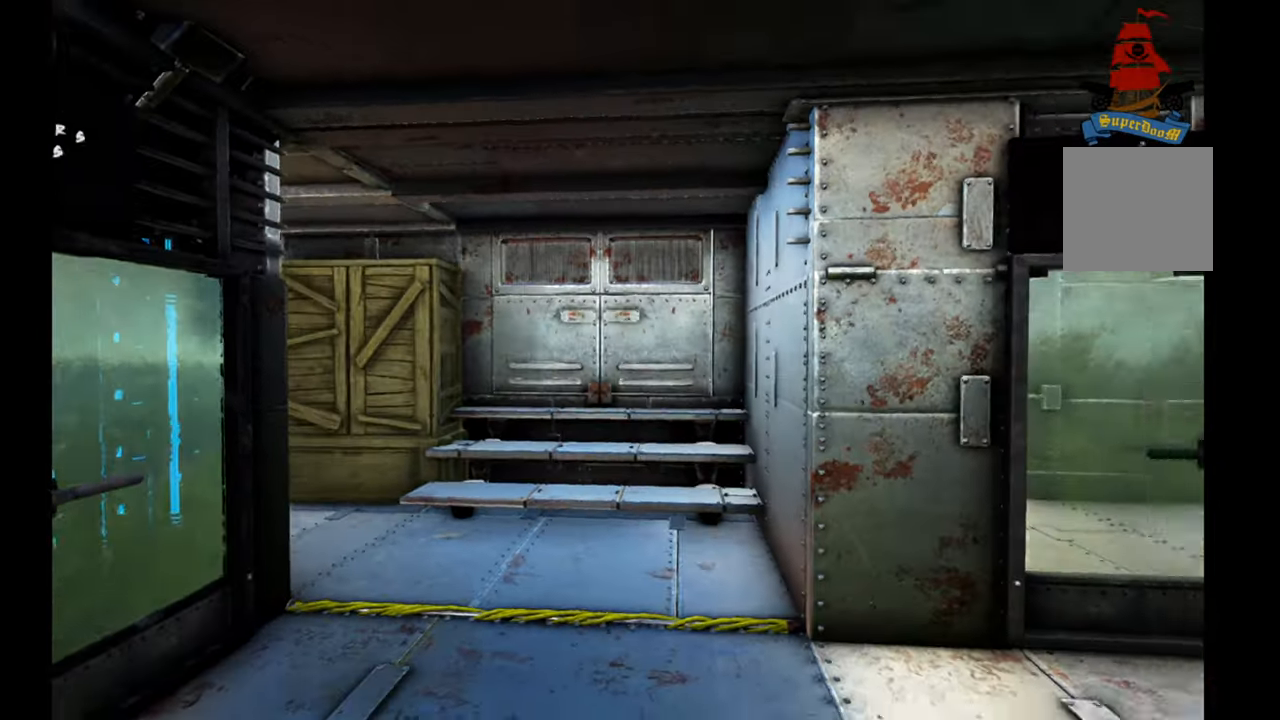
{"buttons": [], "left_stick": "up-right", "right_stick": "left", "events": [[50, "left_stick", "center"], [267, "left_stick", "up-right"], [333, "right_stick", "center"], [433, "right_stick", "left"]]}
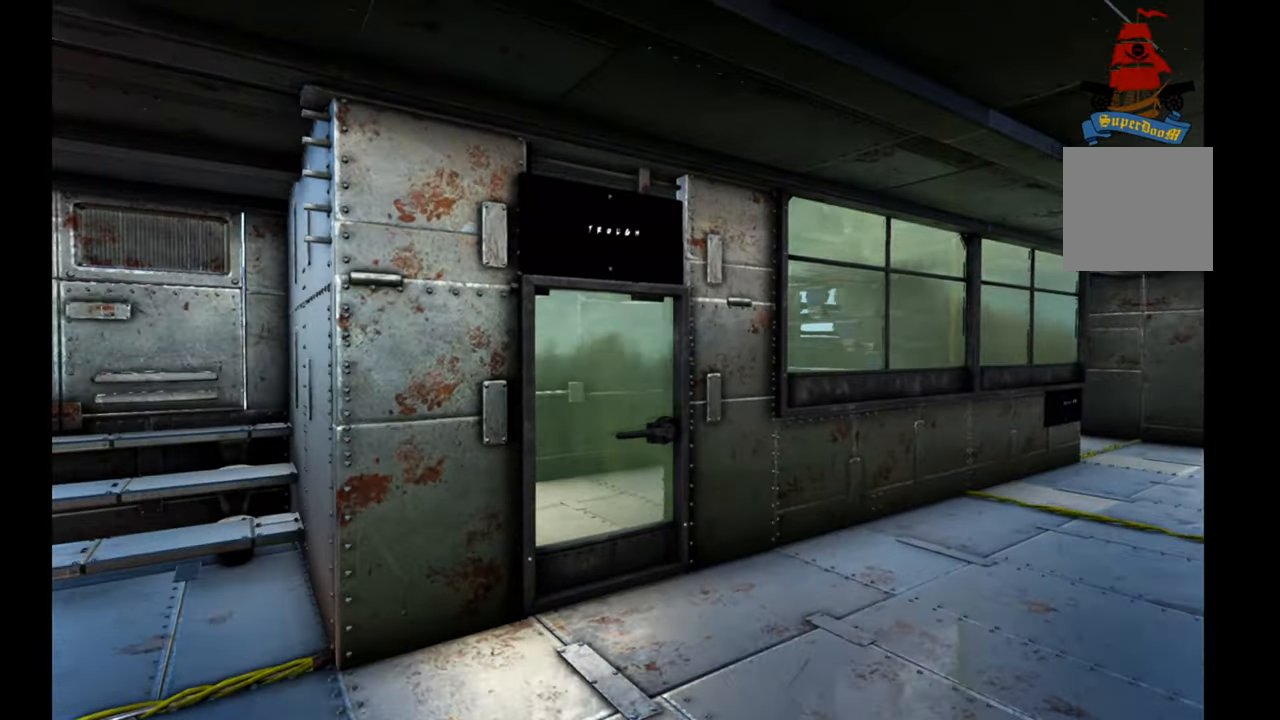
{"buttons": [], "left_stick": "up-right", "right_stick": "center", "events": [[183, "right_stick", "center"]]}
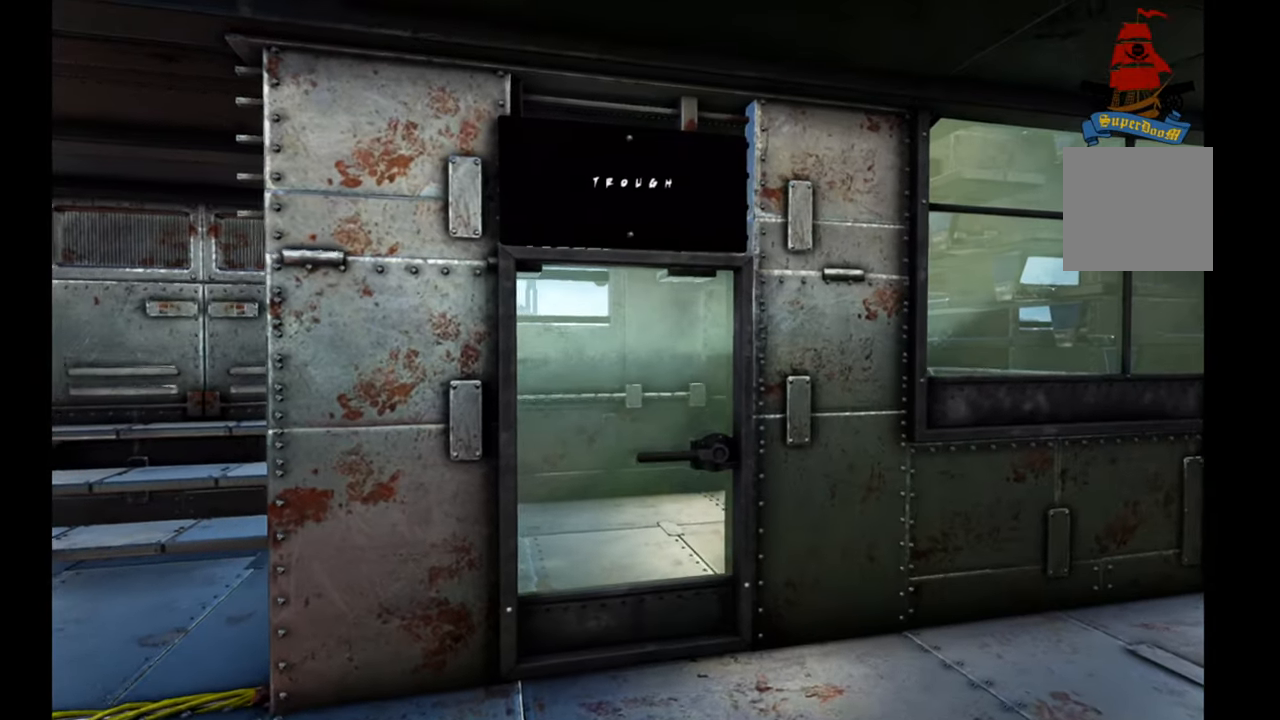
{"buttons": [], "left_stick": "up", "right_stick": "center", "events": [[350, "left_stick", "up"], [433, "right_stick", "down-left"], [500, "right_stick", "center"]]}
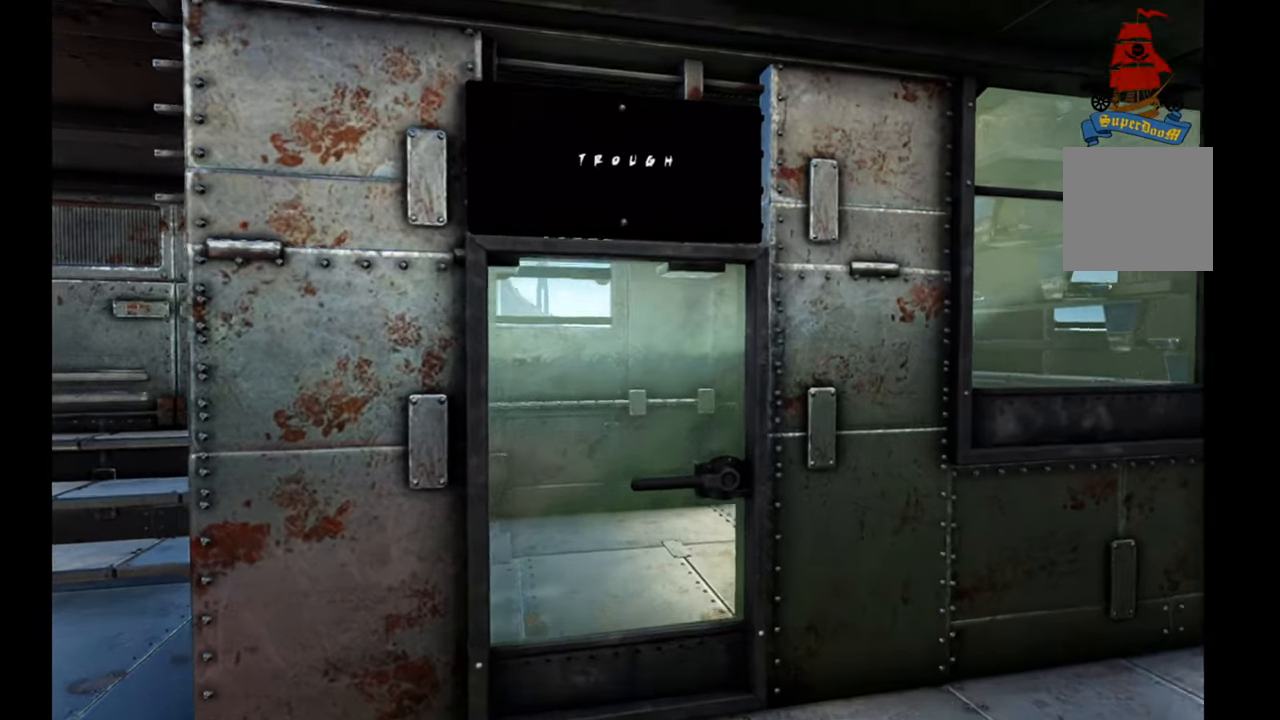
{"buttons": [], "left_stick": "up", "right_stick": "right", "events": [[167, "Y", "down"], [233, "Y", "up"], [433, "right_stick", "right"]]}
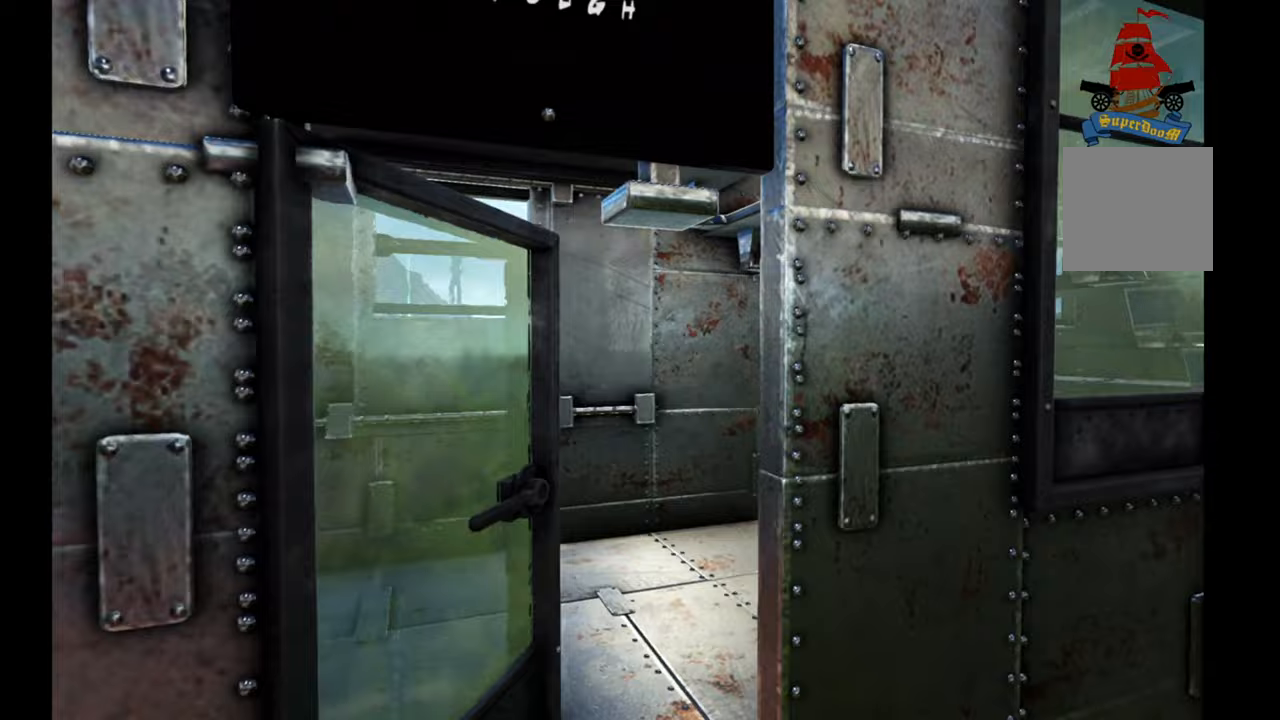
{"buttons": [], "left_stick": "center", "right_stick": "down-right", "events": [[133, "left_stick", "up-left"], [367, "right_stick", "down-right"], [450, "left_stick", "center"]]}
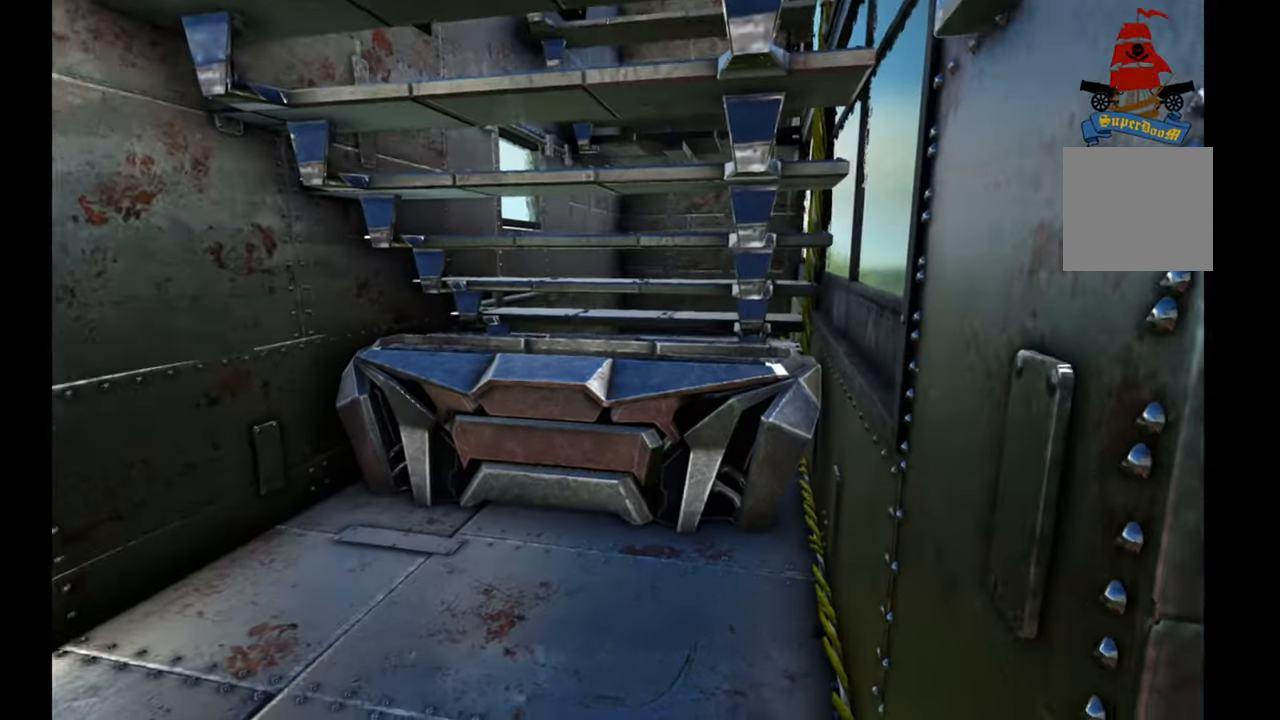
{"buttons": [], "left_stick": "center", "right_stick": "center", "events": [[133, "right_stick", "center"]]}
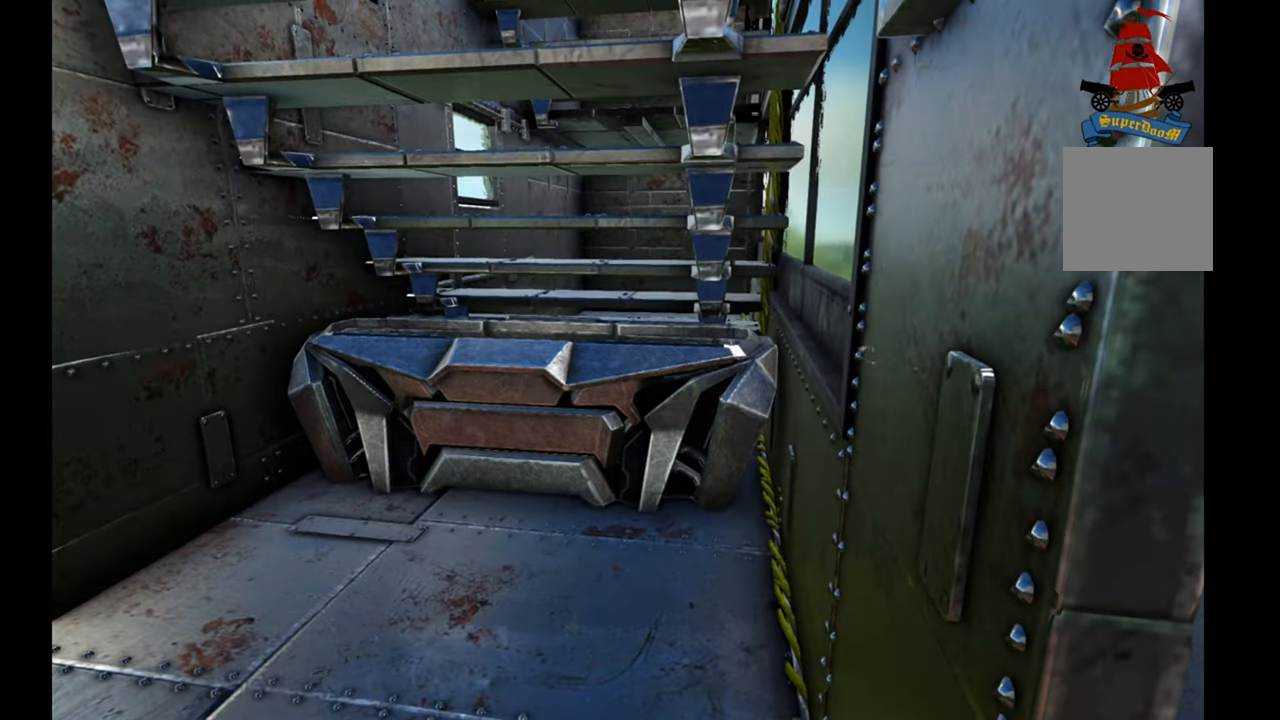
{"buttons": [], "left_stick": "down", "right_stick": "left", "events": [[33, "left_stick", "right"], [33, "right_stick", "left"], [383, "left_stick", "center"], [500, "left_stick", "down"]]}
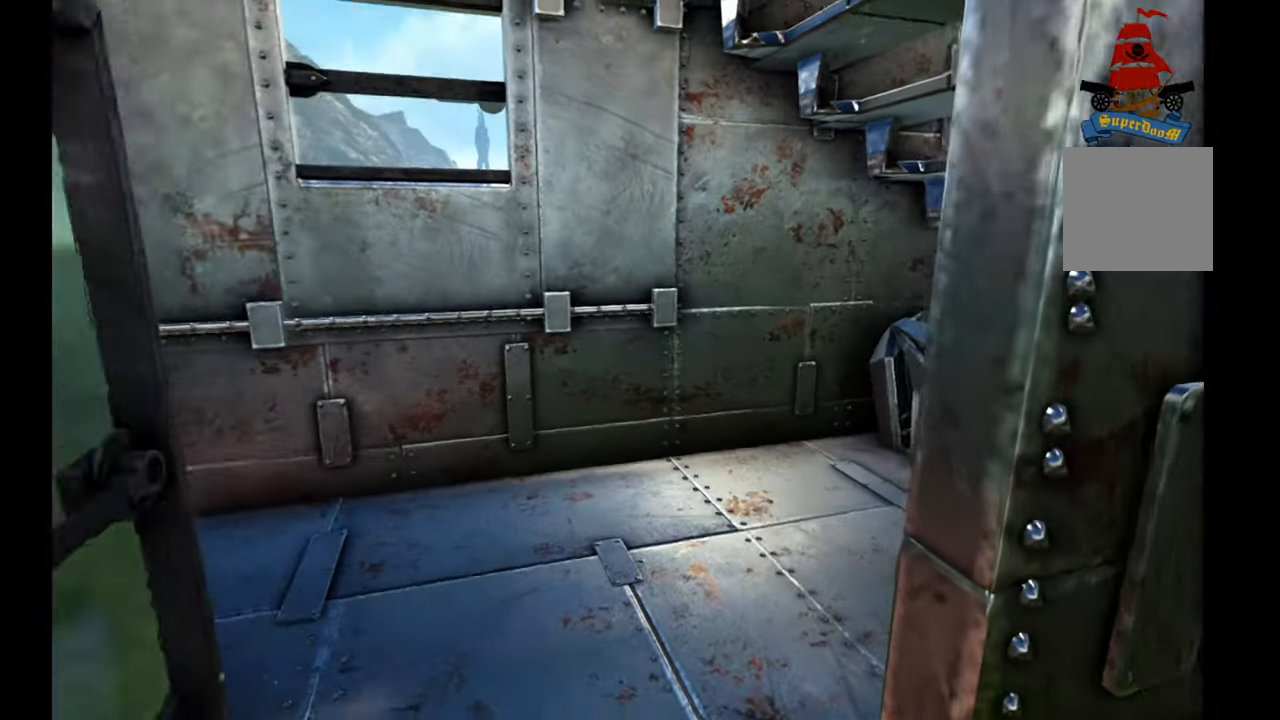
{"buttons": ["Y"], "left_stick": "center", "right_stick": "center", "events": [[17, "left_stick", "down-right"], [250, "left_stick", "center"], [333, "right_stick", "center"], [417, "Y", "down"]]}
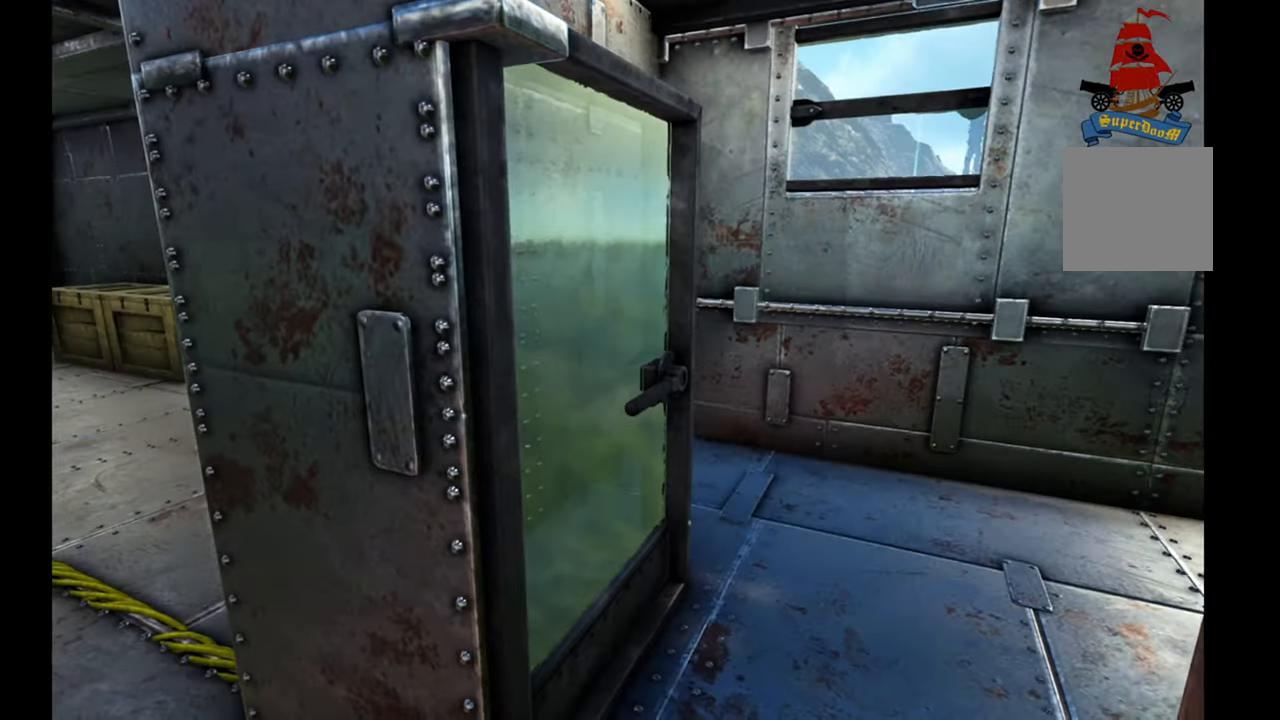
{"buttons": [], "left_stick": "center", "right_stick": "up-left", "events": [[17, "Y", "up"], [67, "left_stick", "down"], [317, "right_stick", "up-left"], [417, "left_stick", "center"]]}
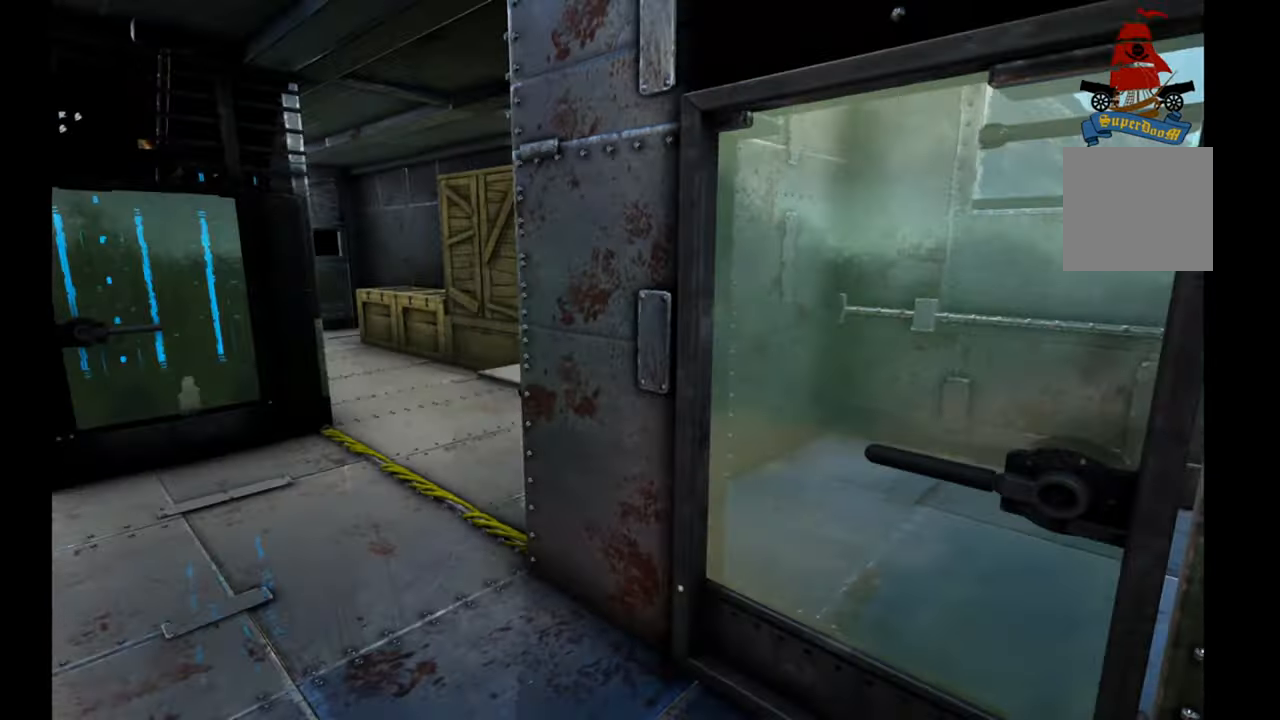
{"buttons": [], "left_stick": "up-right", "right_stick": "up-left", "events": [[50, "left_stick", "up-right"], [217, "left_stick", "up"], [500, "left_stick", "up-right"]]}
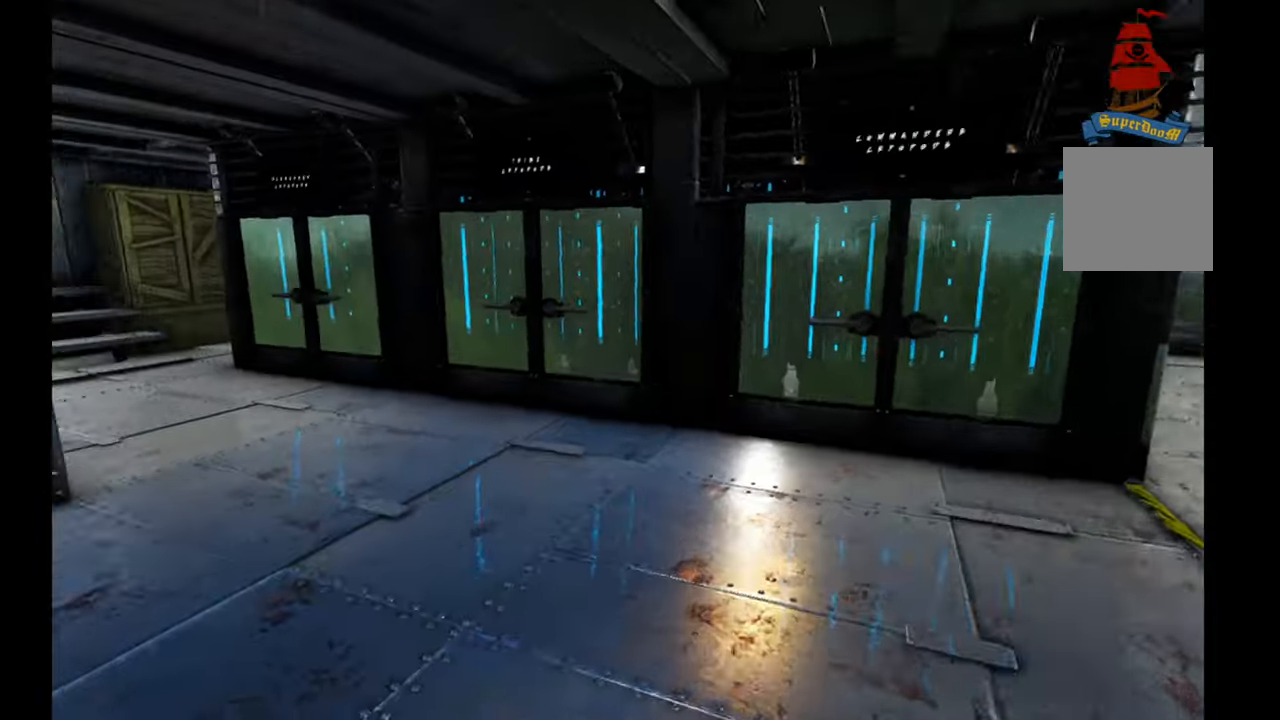
{"buttons": [], "left_stick": "up-right", "right_stick": "right", "events": [[133, "right_stick", "up-right"], [217, "right_stick", "right"]]}
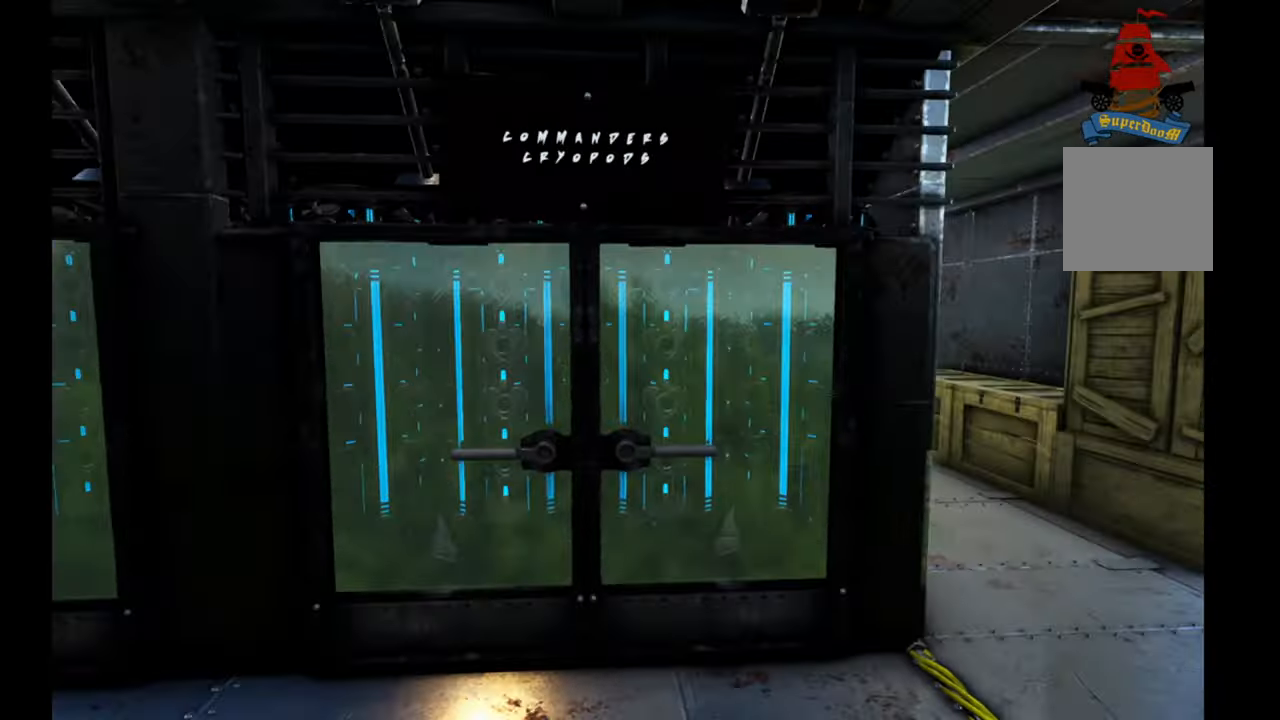
{"buttons": [], "left_stick": "up", "right_stick": "center", "events": [[267, "left_stick", "up"], [500, "right_stick", "center"]]}
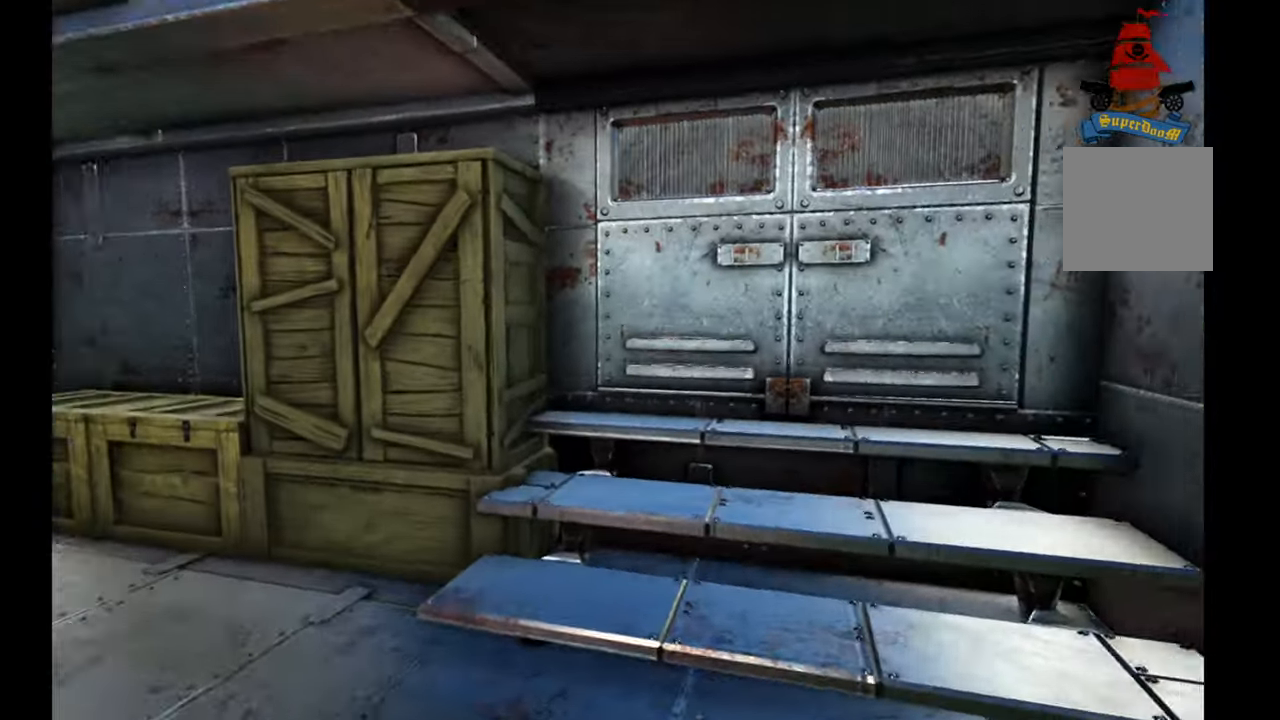
{"buttons": [], "left_stick": "up", "right_stick": "center", "events": [[233, "right_stick", "right"], [383, "right_stick", "center"]]}
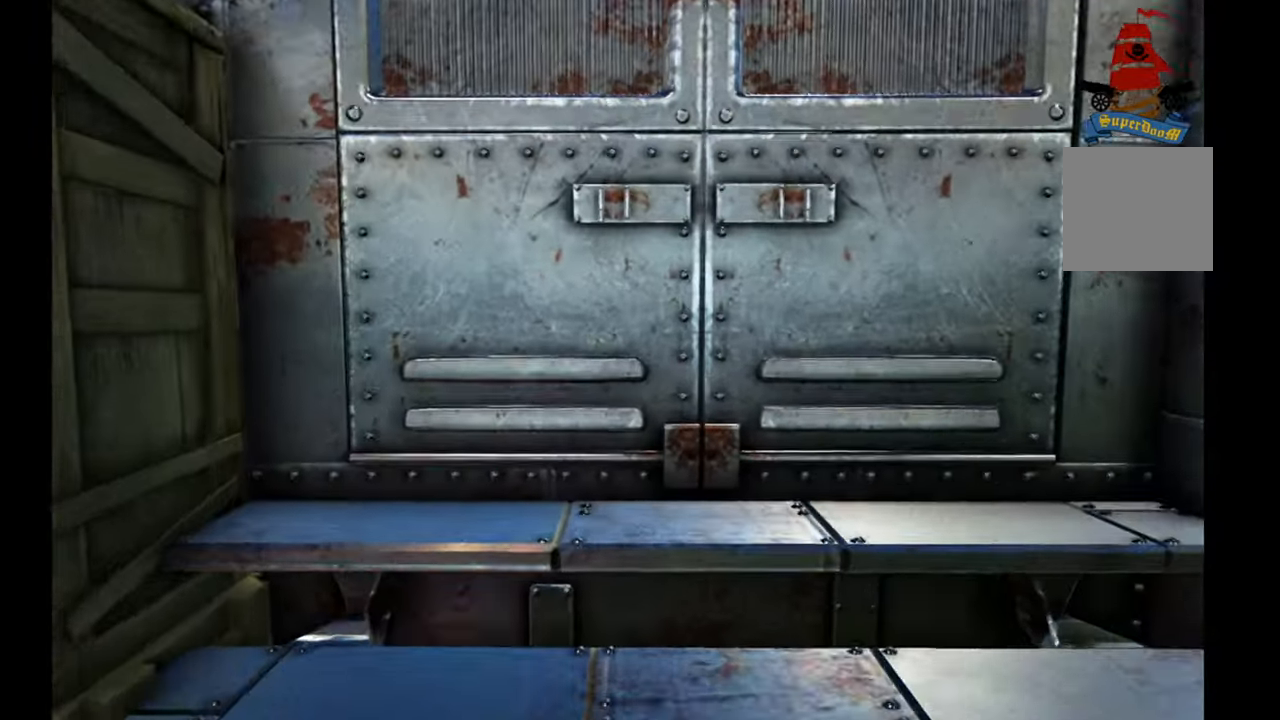
{"buttons": [], "left_stick": "center", "right_stick": "center", "events": [[67, "left_stick", "center"], [167, "Y", "down"], [233, "Y", "up"]]}